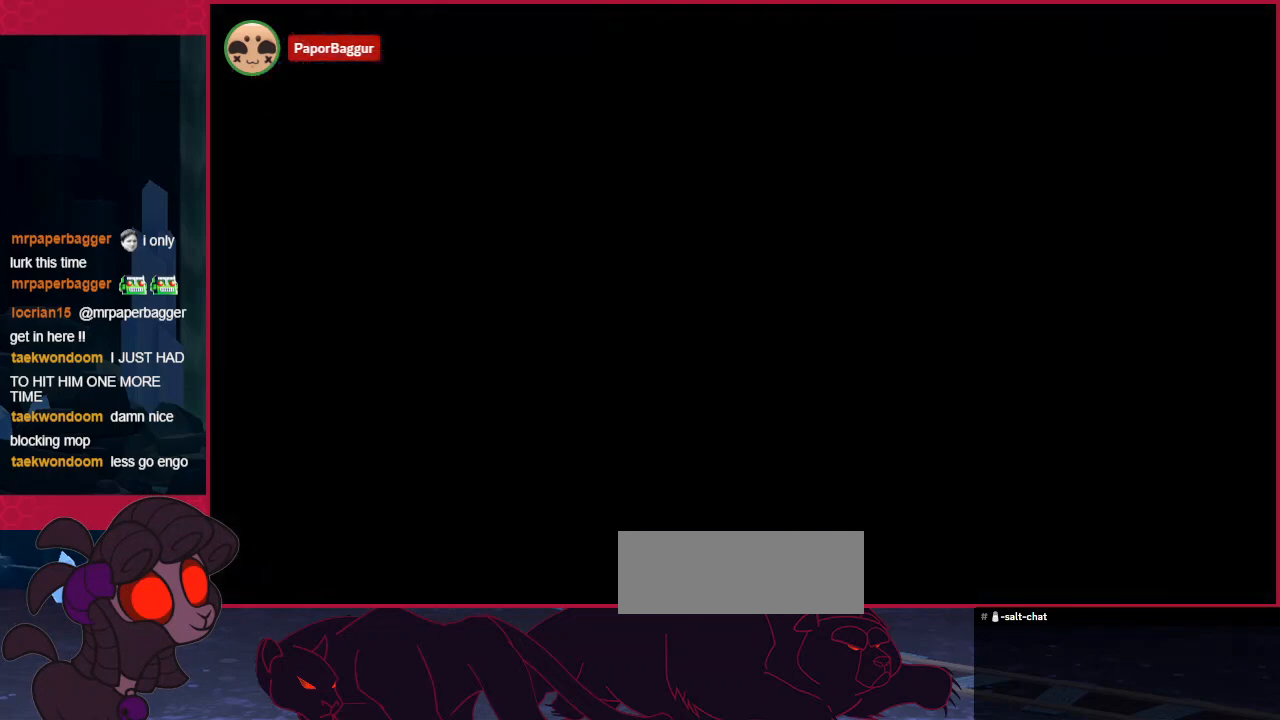
Gameplay with keyboard; each line is a JSON object with the keys held at the frame after it. "events" lists presses ("down") and releases ("up") of "a", "b", "c", "d", "down", "left", "right" and "up" between this image and that frame as [ms after this image, input, new state], when the widget could be followed in between. No other keys are recorded. Mouse input is not recorded.
{"keys": [], "events": []}
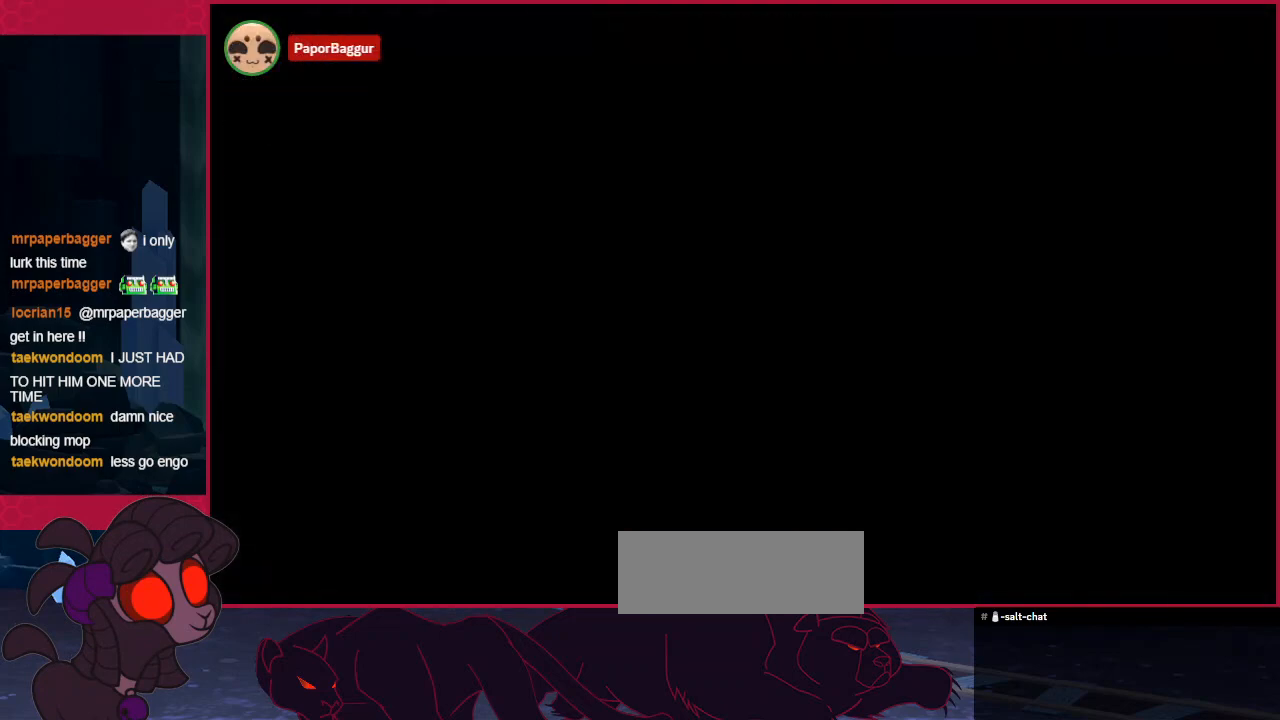
{"keys": ["left"], "events": [[379, "left", "down"]]}
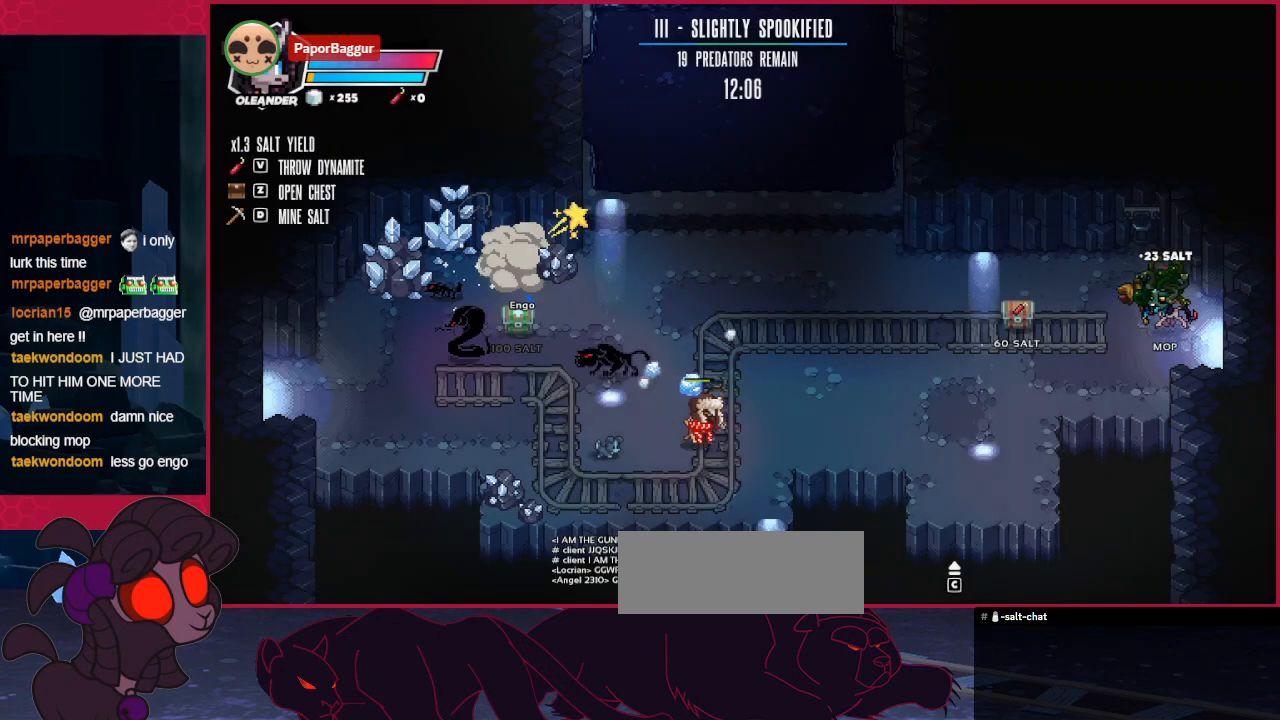
{"keys": ["left"], "events": [[344, "a", "down"], [447, "a", "up"]]}
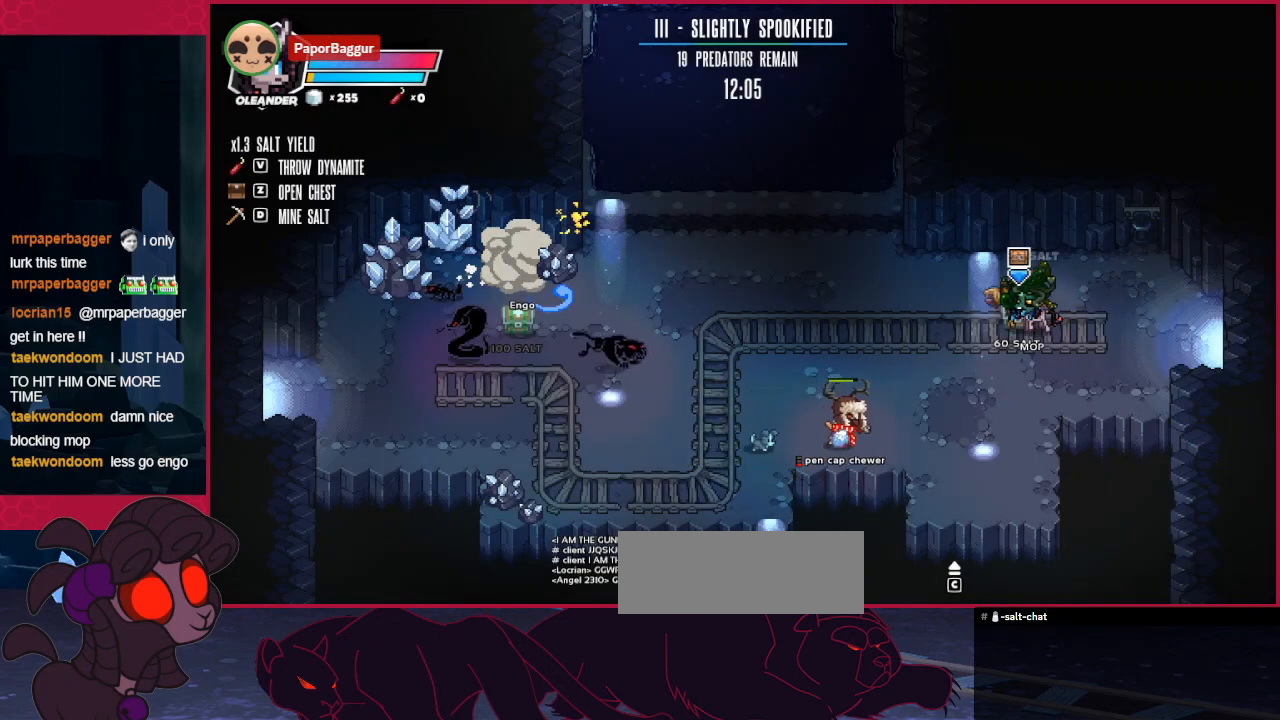
{"keys": ["left"], "events": []}
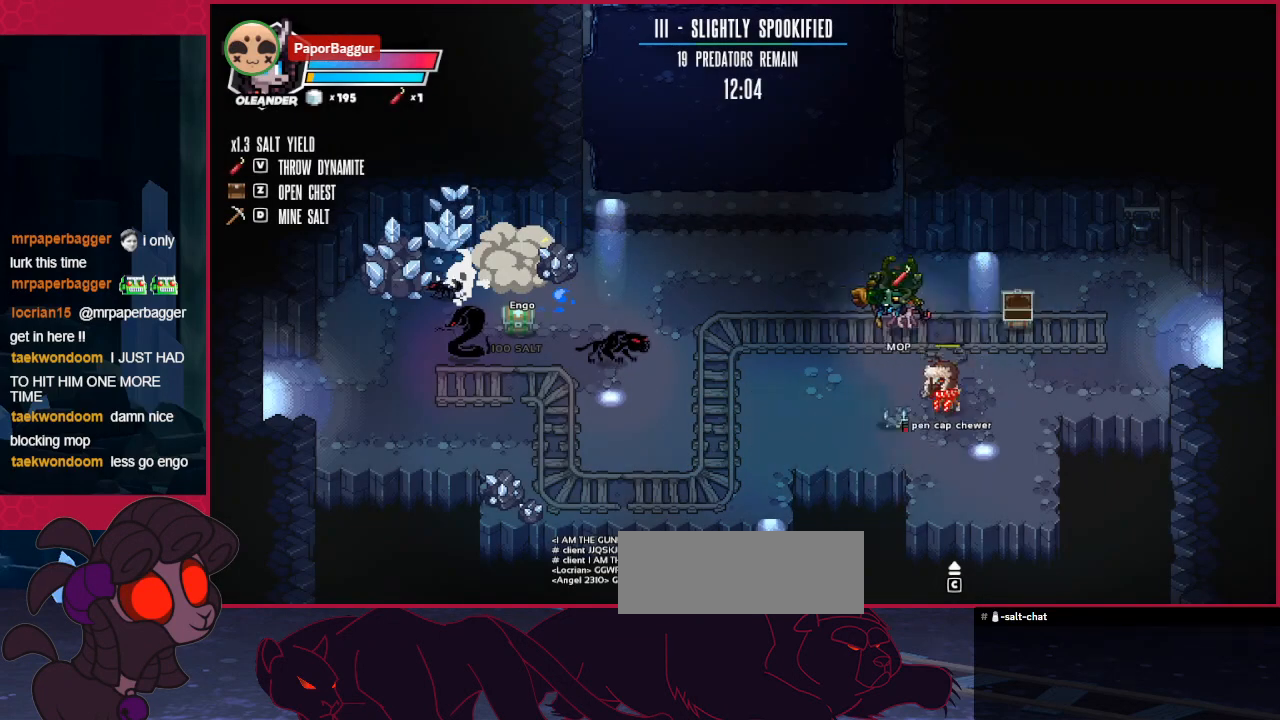
{"keys": ["left"], "events": []}
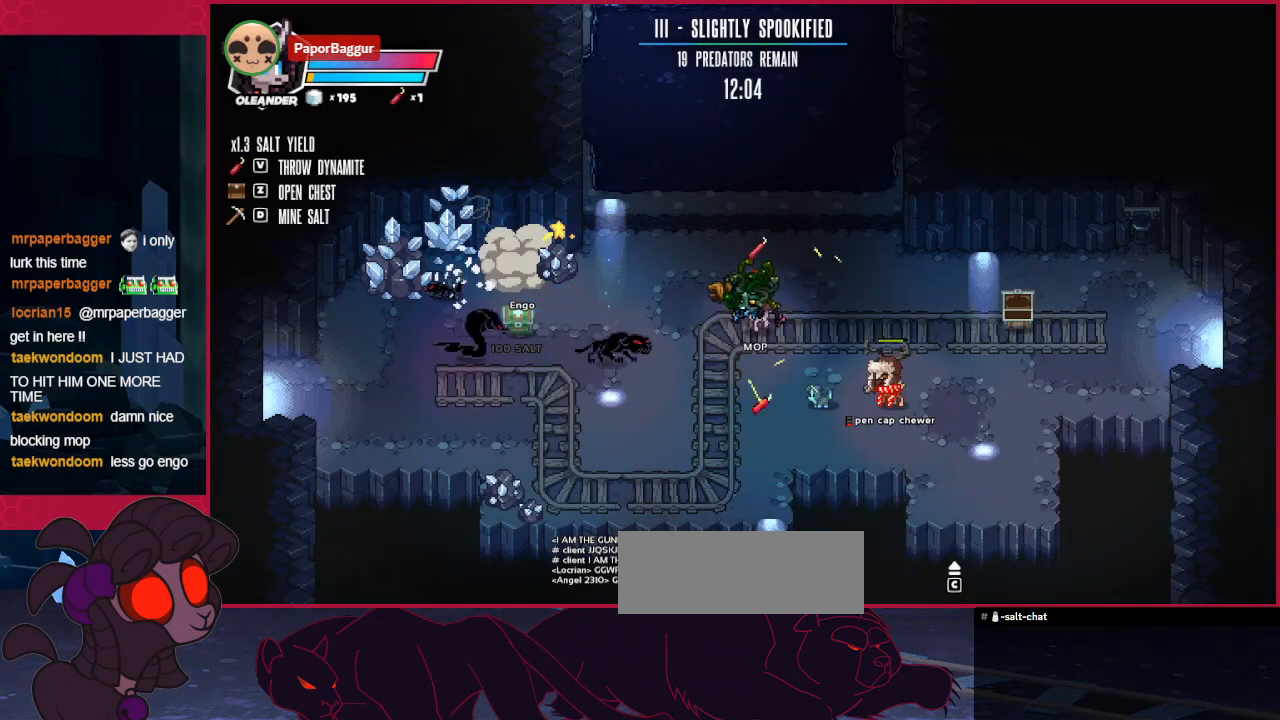
{"keys": ["left", "up"], "events": [[310, "up", "down"]]}
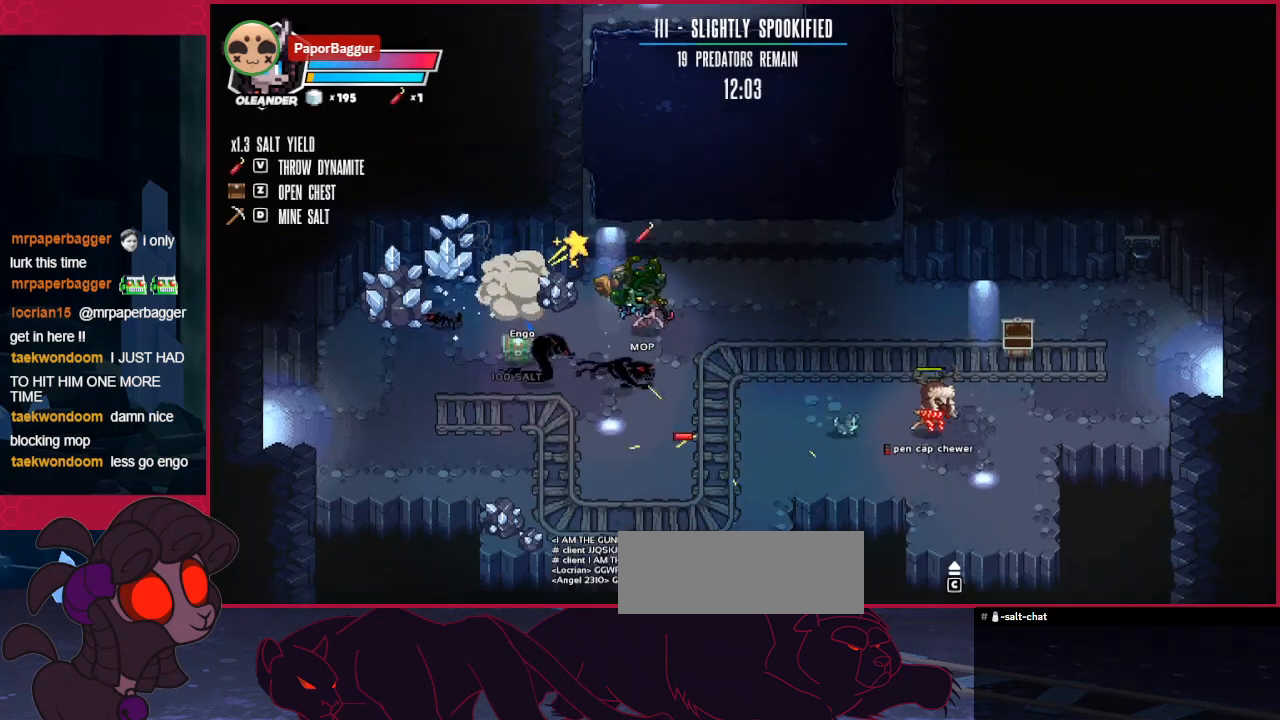
{"keys": [], "events": [[207, "up", "up"], [517, "left", "up"]]}
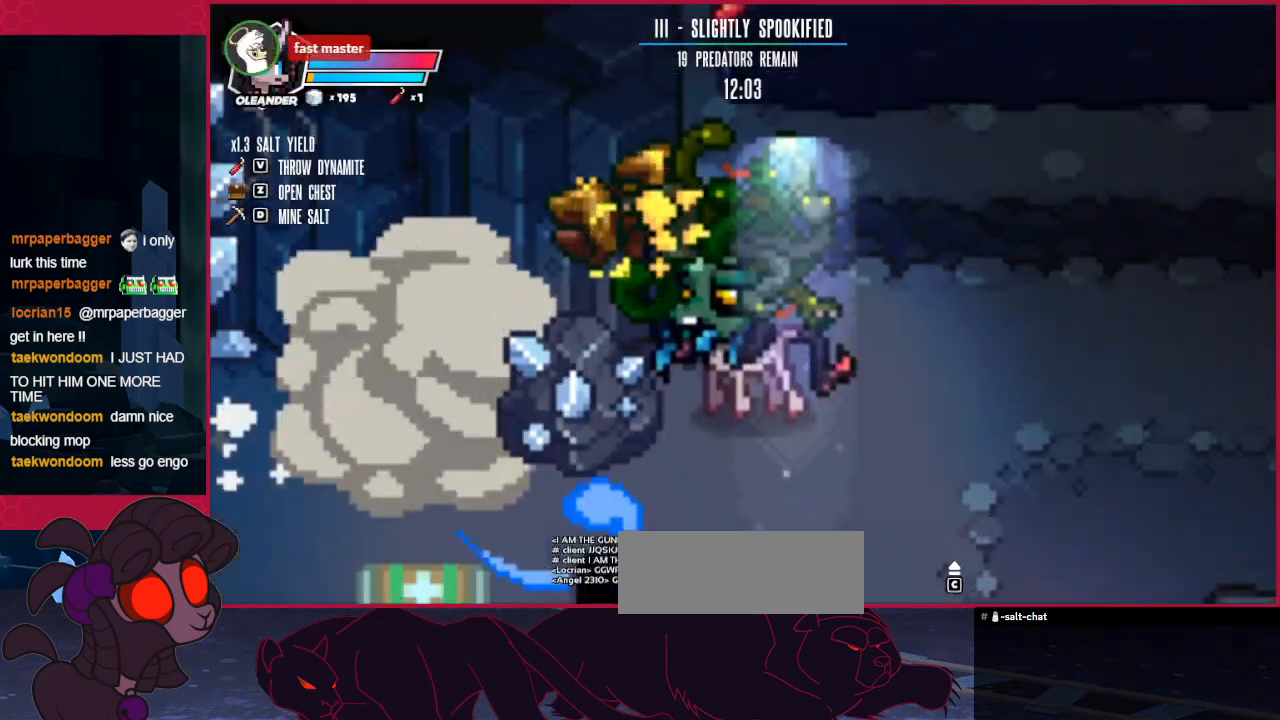
{"keys": [], "events": []}
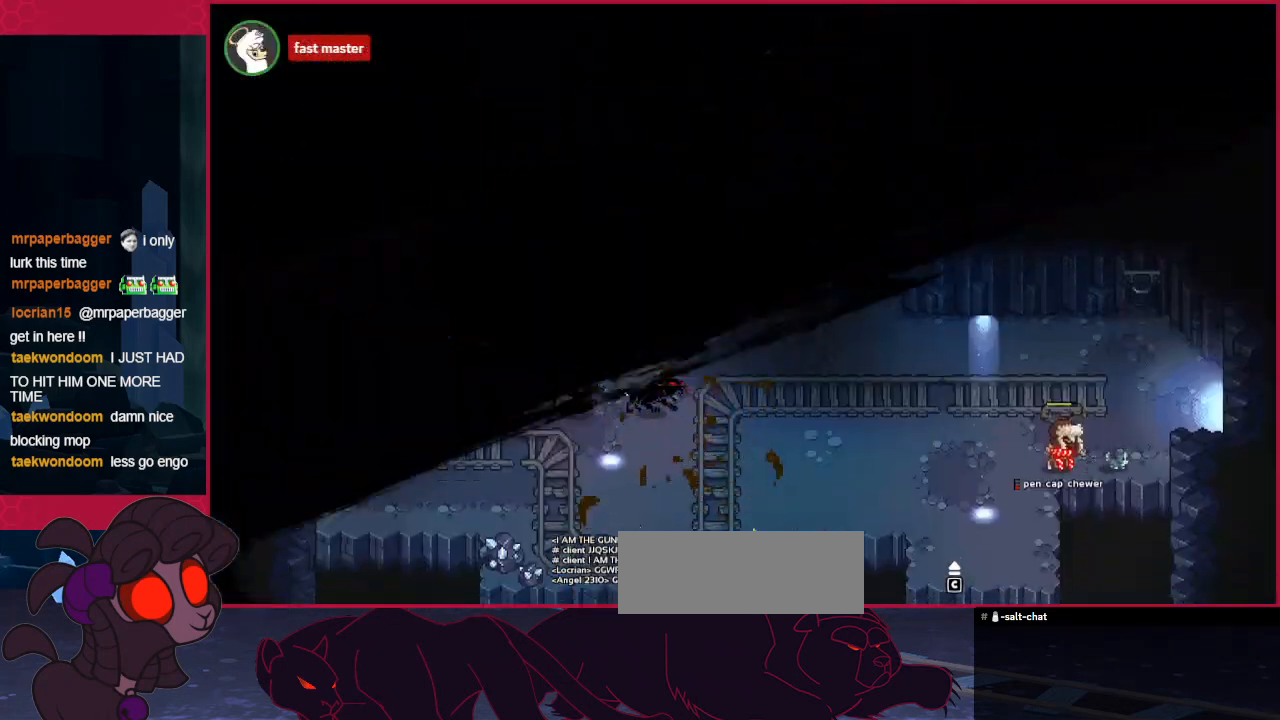
{"keys": [], "events": []}
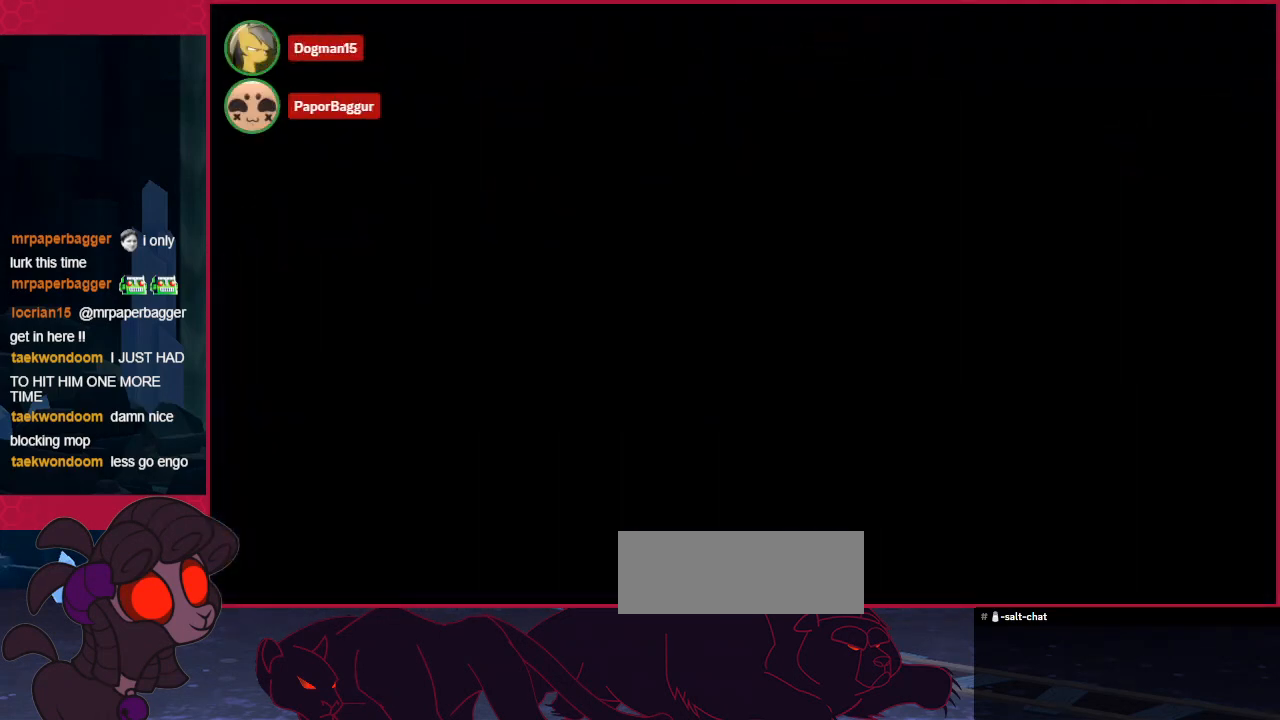
{"keys": ["down"], "events": [[310, "down", "down"]]}
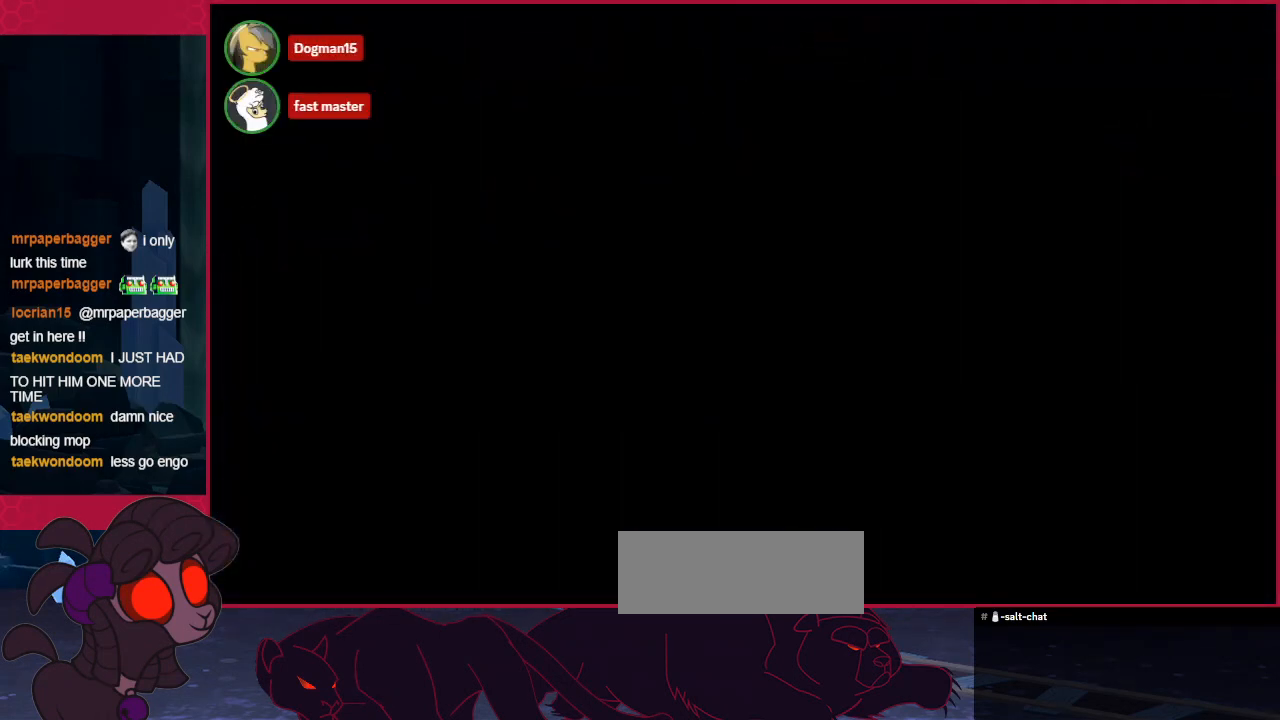
{"keys": ["down"], "events": []}
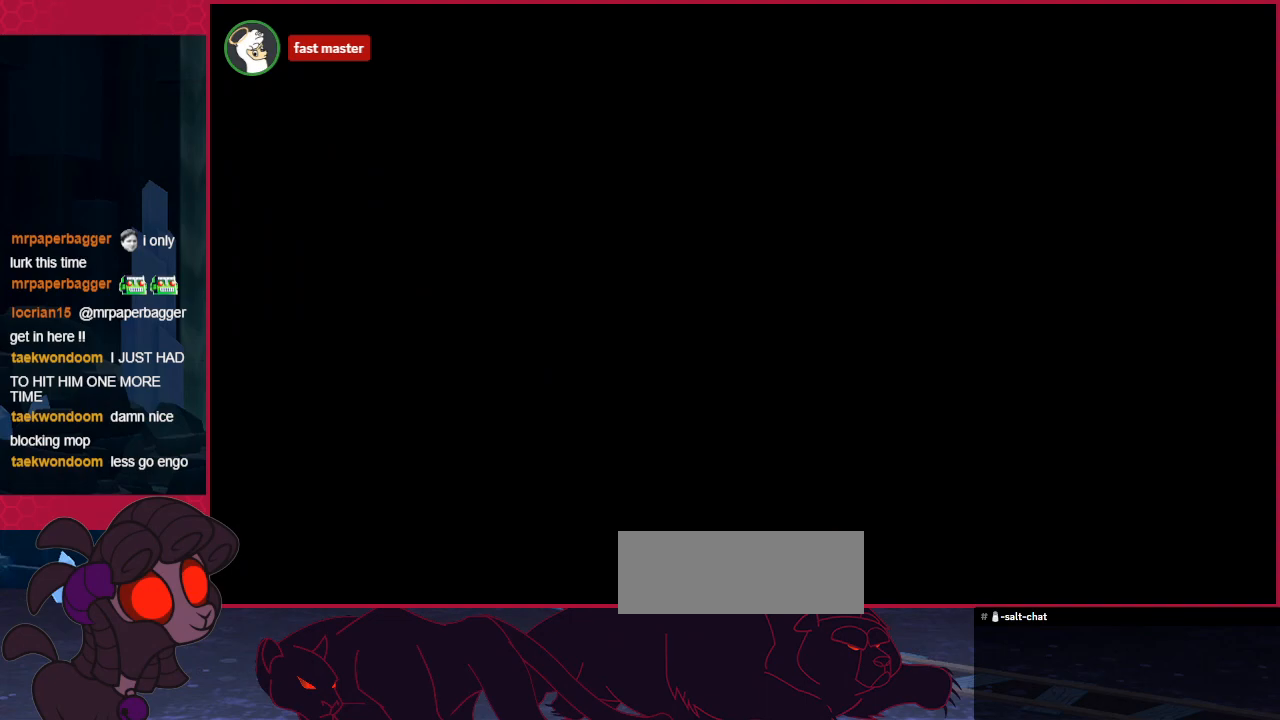
{"keys": ["down"], "events": []}
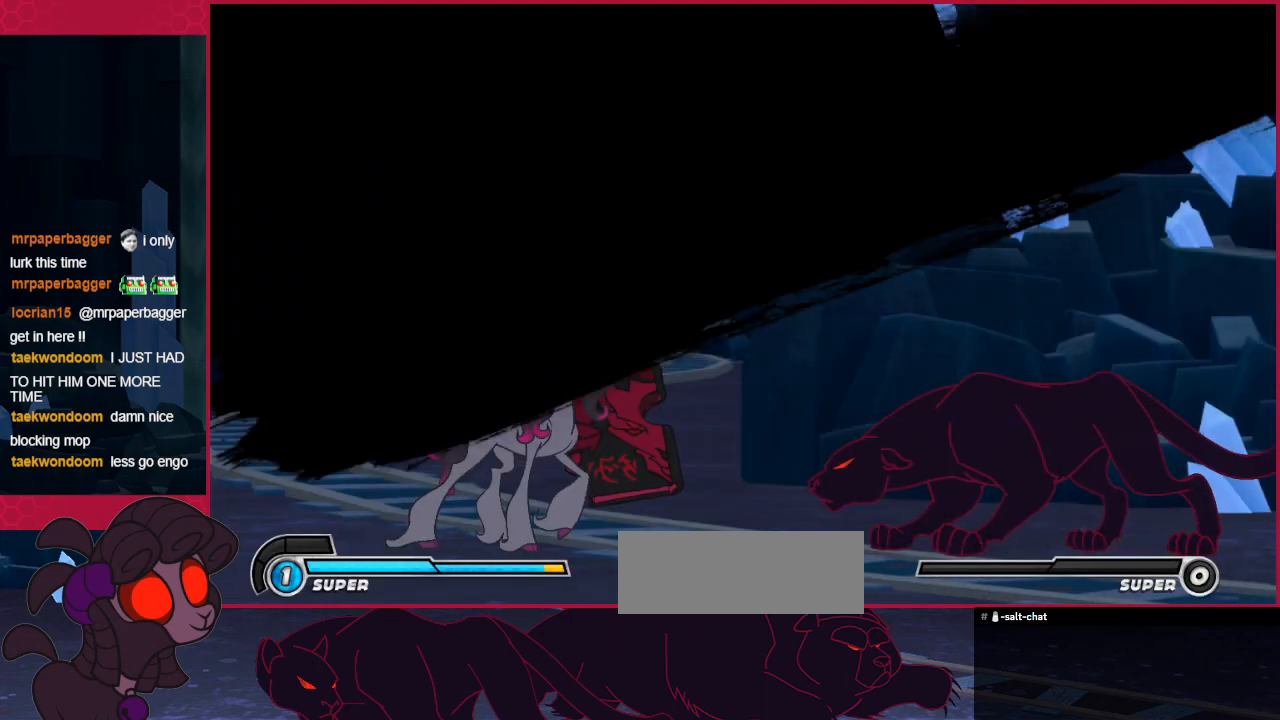
{"keys": ["down"], "events": [[309, "c", "down"], [516, "c", "up"]]}
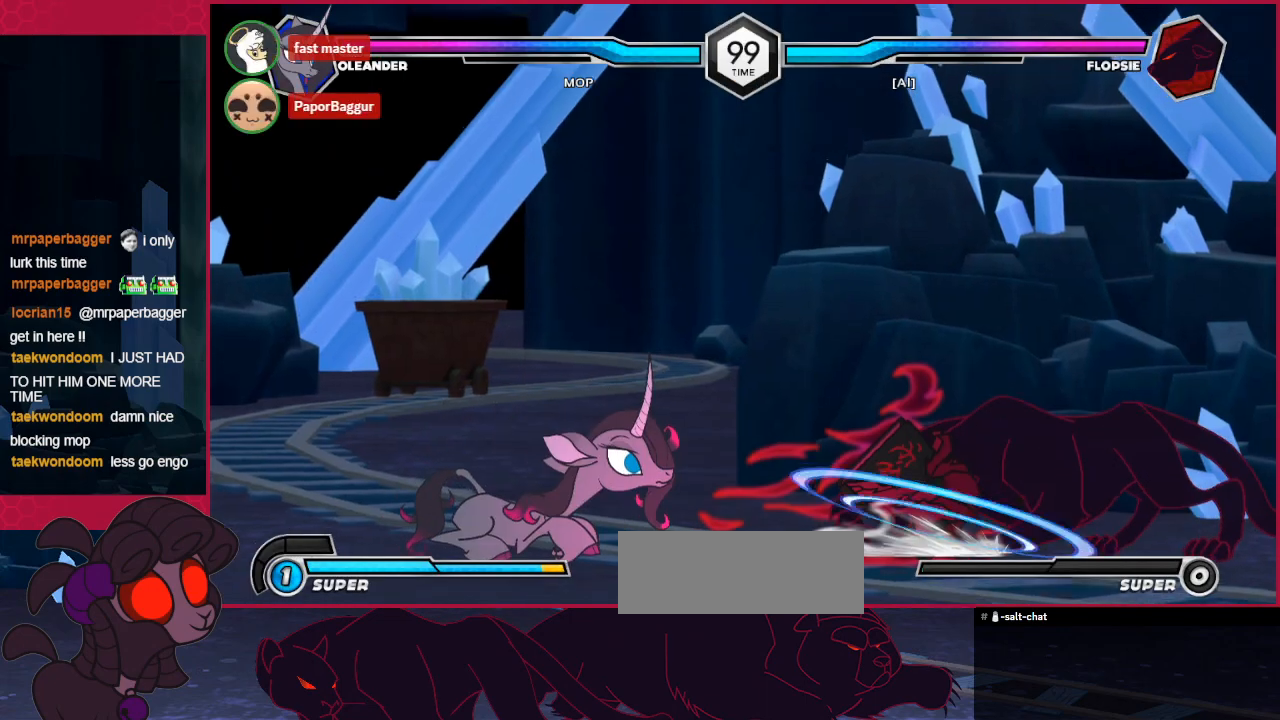
{"keys": ["left"], "events": [[69, "c", "down"], [103, "c", "up"], [482, "down", "up"], [482, "left", "down"]]}
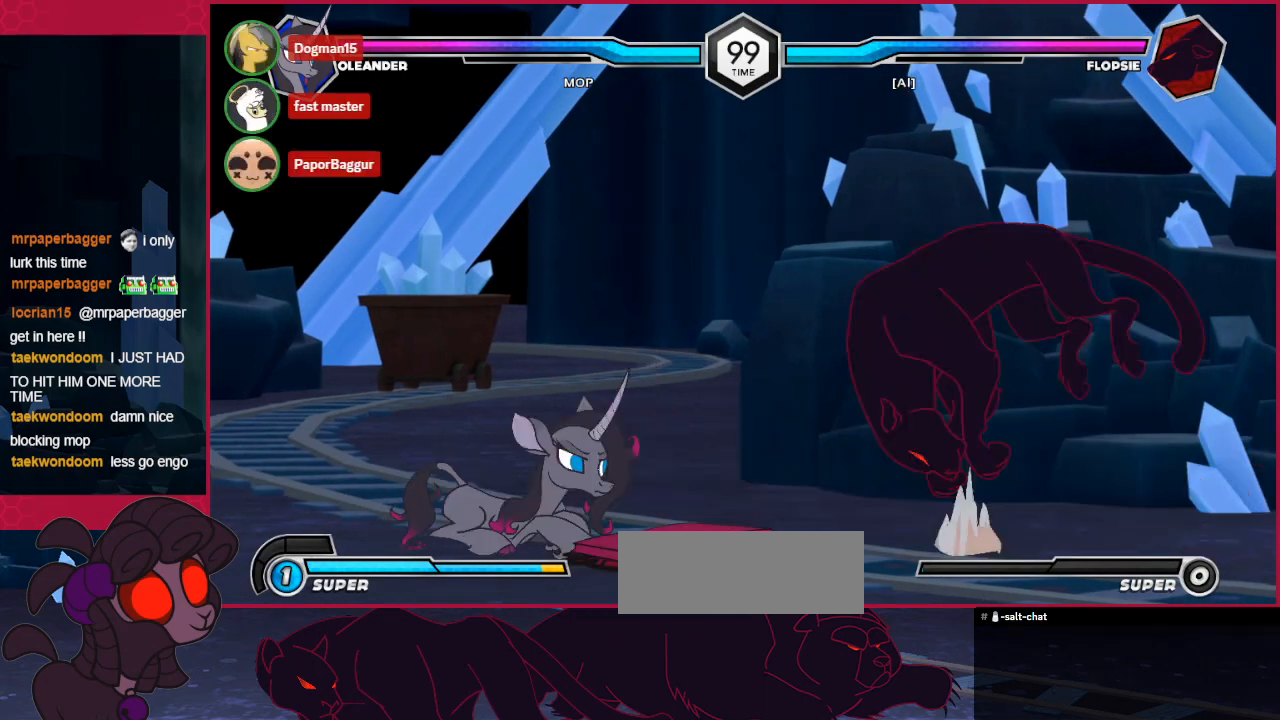
{"keys": ["left", "up"], "events": [[69, "left", "up"], [138, "left", "down"], [448, "up", "down"]]}
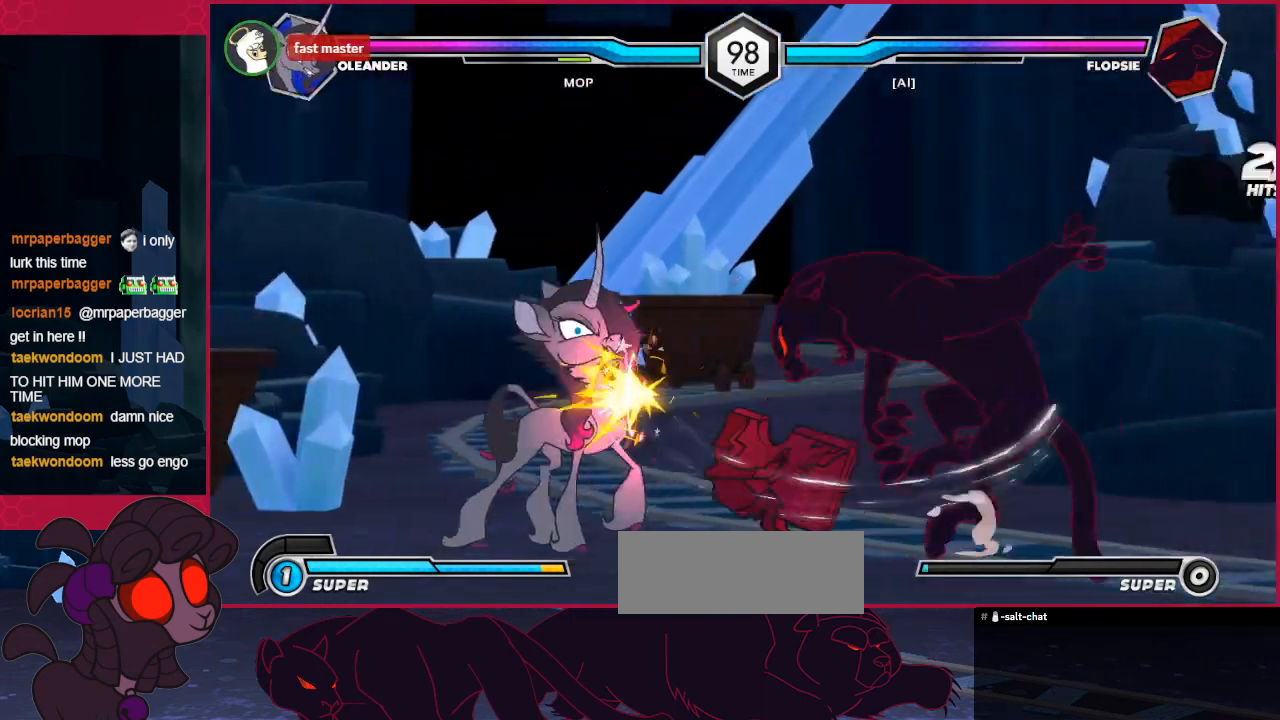
{"keys": ["left", "up"], "events": [[35, "up", "up"], [413, "up", "down"]]}
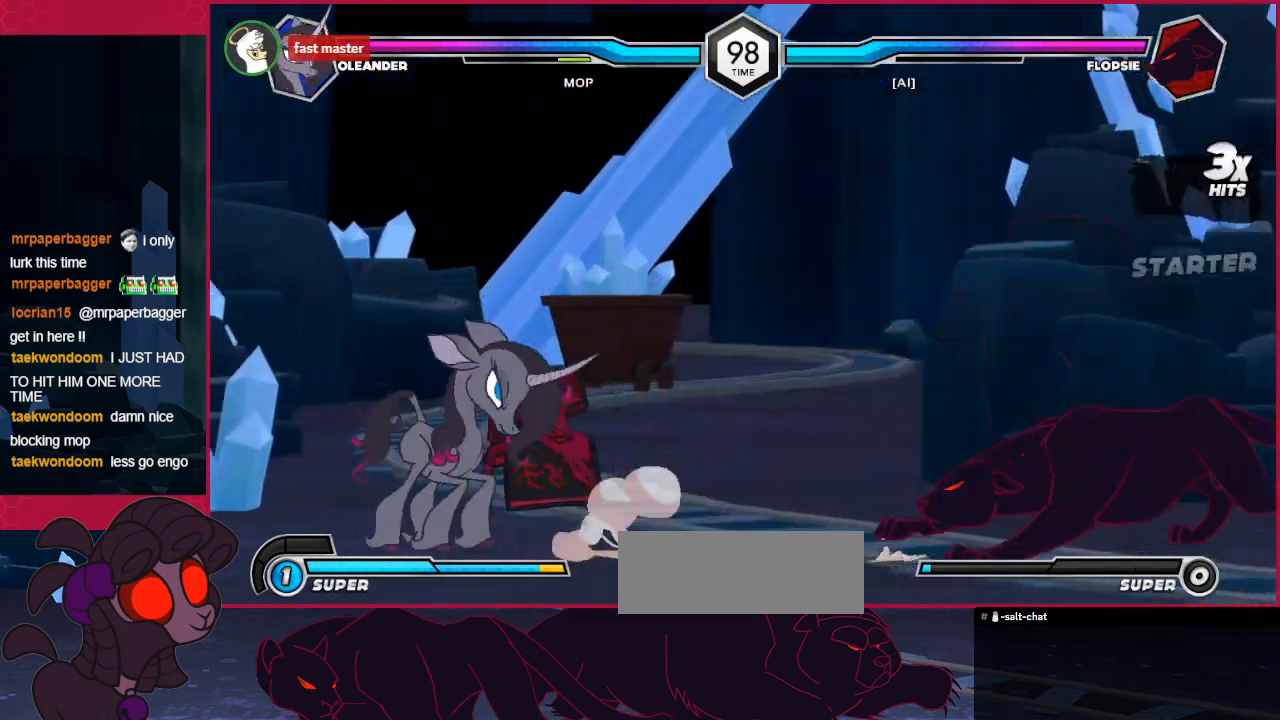
{"keys": ["left"], "events": [[138, "up", "up"], [379, "left", "up"], [482, "left", "down"]]}
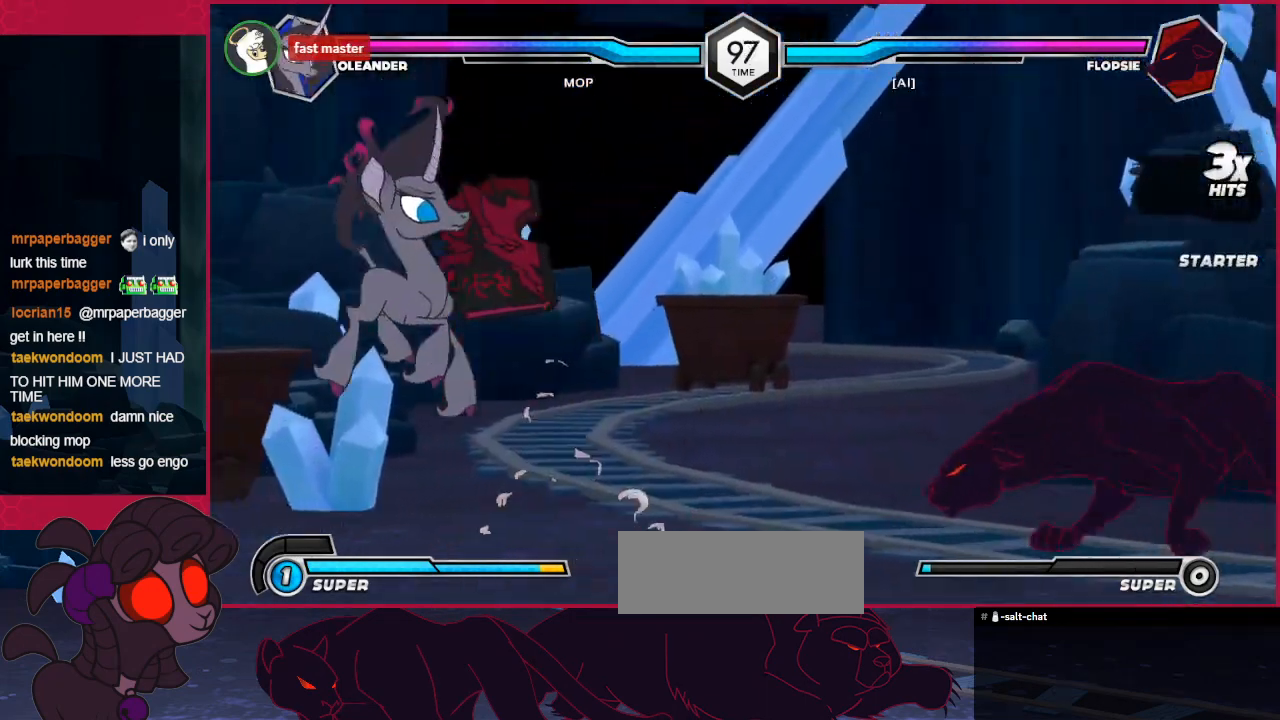
{"keys": ["c", "down"], "events": [[69, "left", "up"], [137, "left", "down"], [206, "left", "up"], [275, "down", "down"], [447, "c", "down"]]}
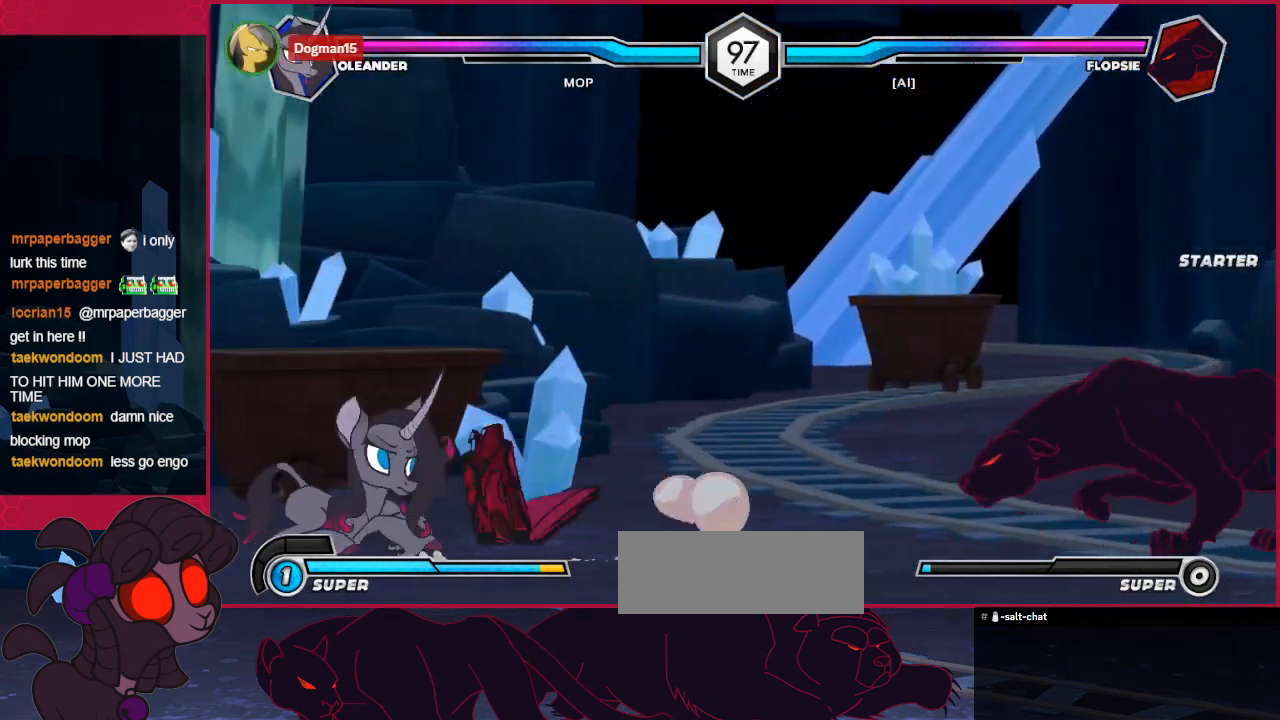
{"keys": [], "events": [[69, "down", "up"], [172, "c", "up"], [413, "left", "down"], [516, "left", "up"]]}
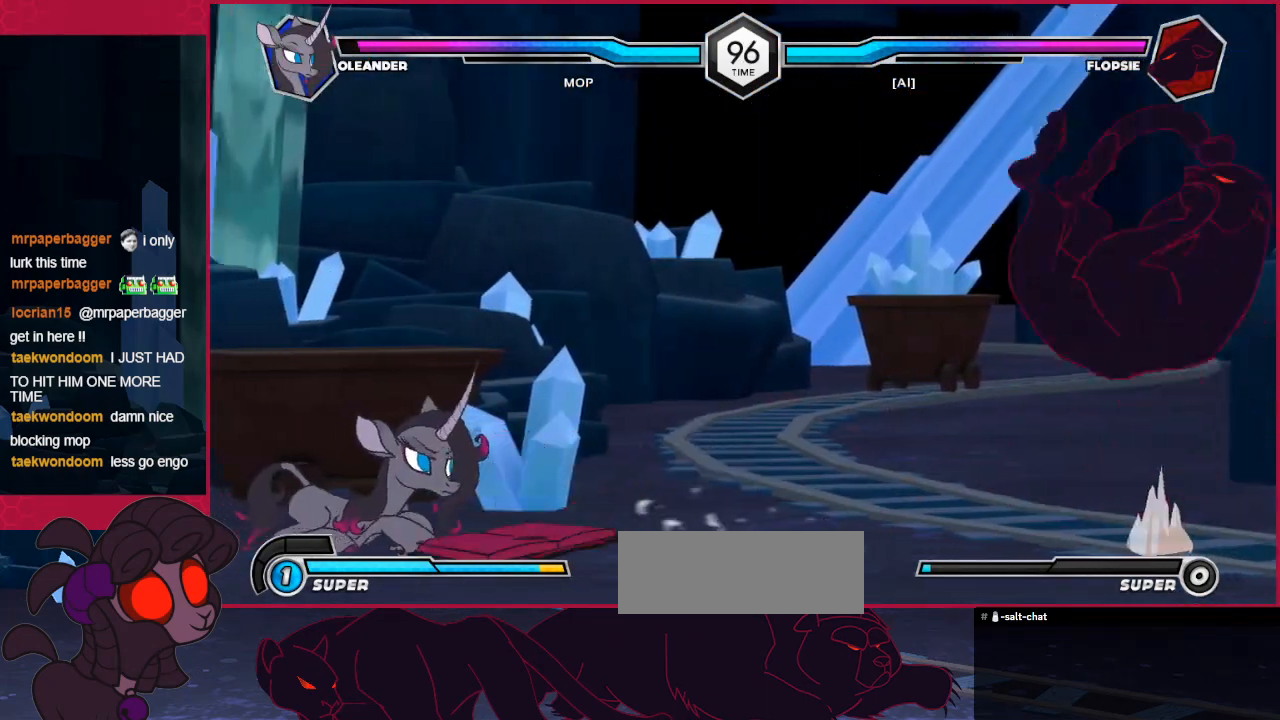
{"keys": [], "events": [[103, "left", "down"], [138, "left", "up"], [241, "right", "down"], [344, "right", "up"], [448, "right", "down"], [482, "right", "up"]]}
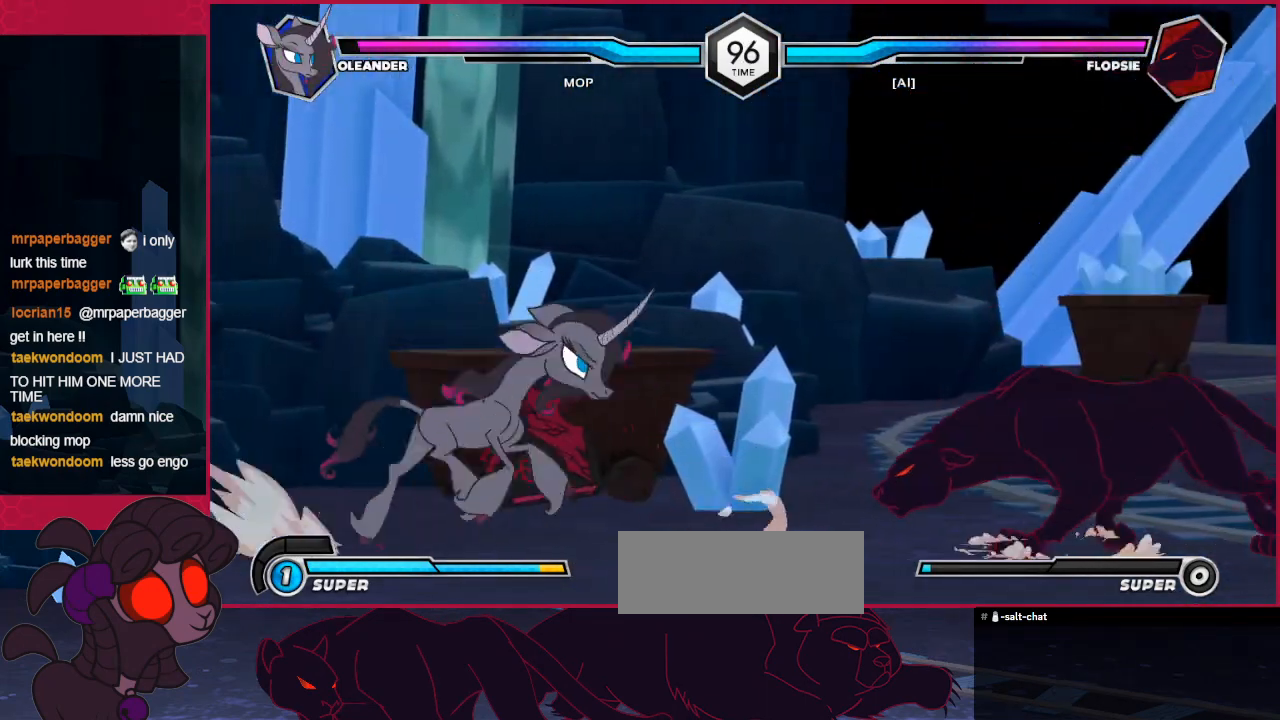
{"keys": ["left"], "events": [[69, "c", "down"], [69, "down", "down"], [138, "down", "up"], [207, "c", "up"], [276, "left", "down"]]}
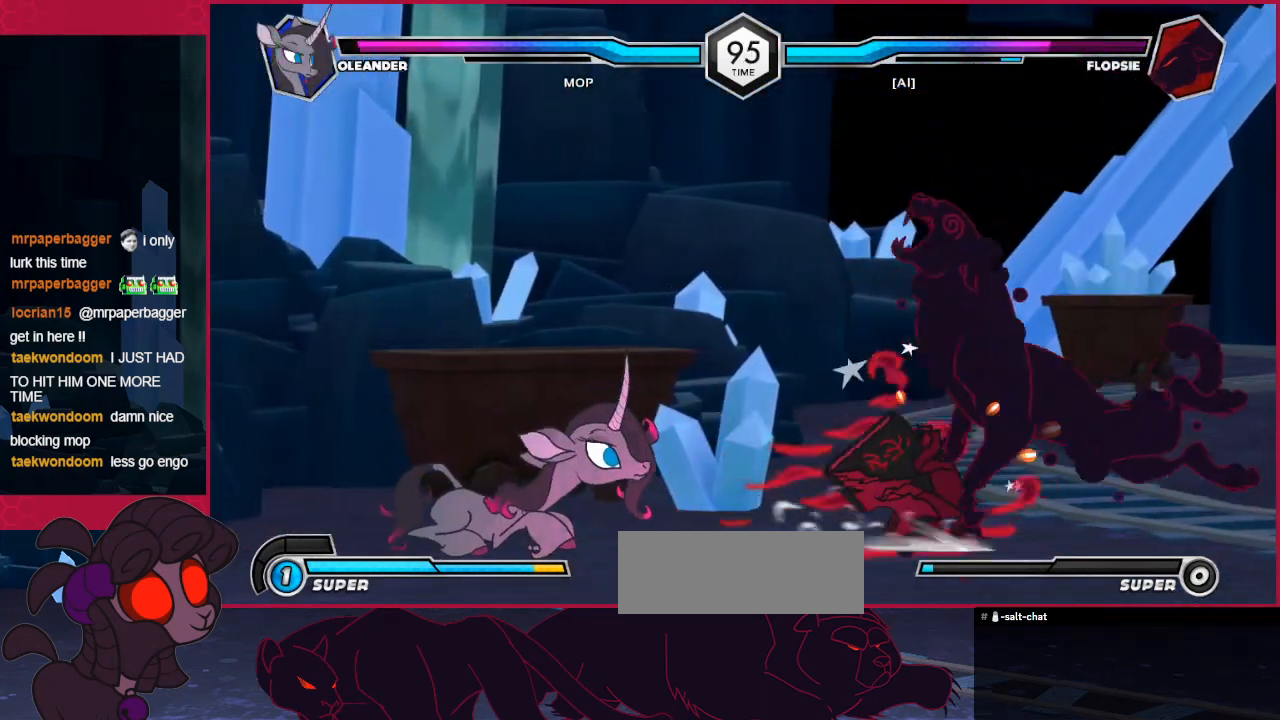
{"keys": ["right"], "events": [[103, "left", "up"], [309, "right", "down"], [344, "right", "up"], [447, "right", "down"]]}
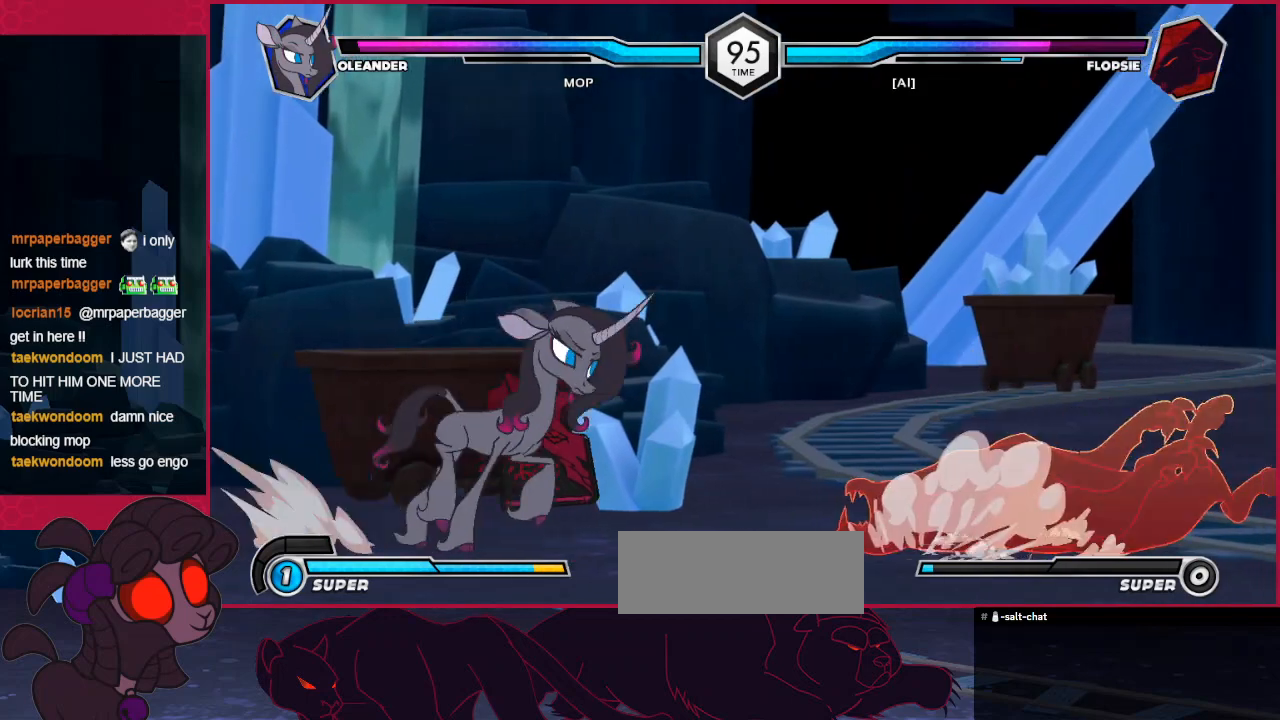
{"keys": ["down", "right"], "events": [[69, "right", "up"], [138, "down", "down"], [241, "c", "down"], [448, "c", "up"], [448, "right", "down"]]}
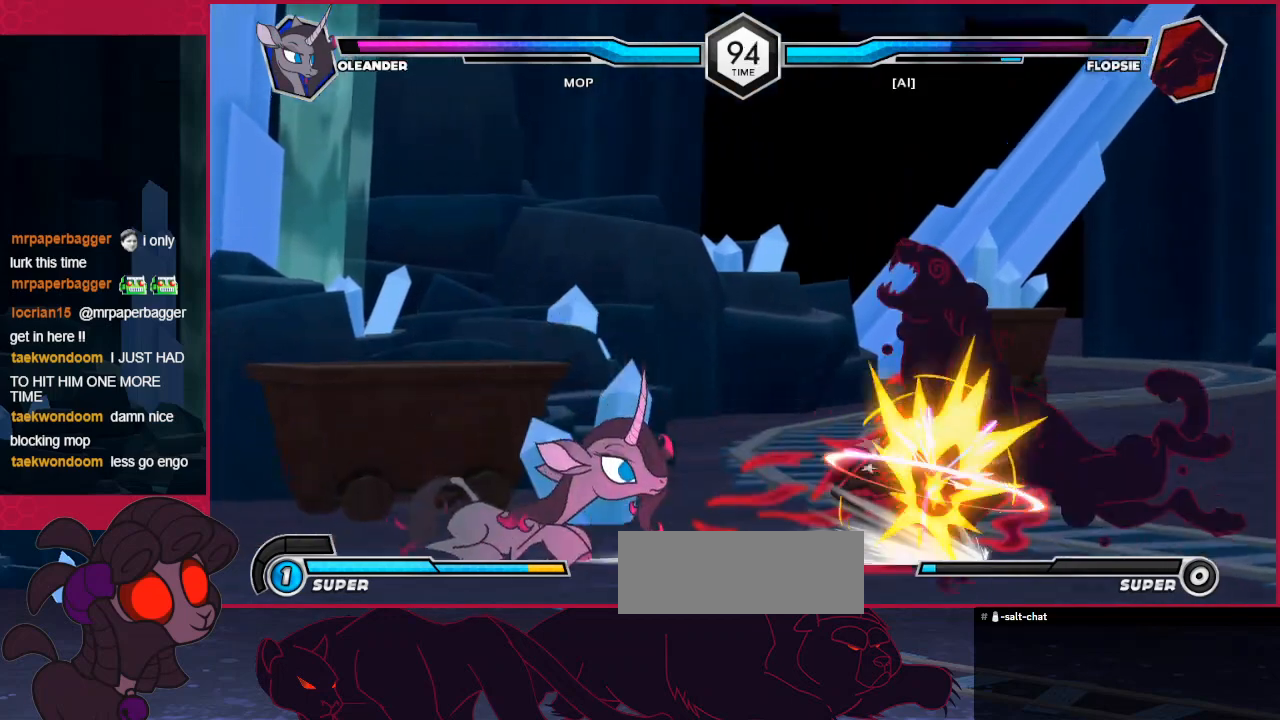
{"keys": ["right", "up"], "events": [[69, "c", "down"], [206, "down", "up"], [206, "right", "up"], [241, "c", "up"], [413, "right", "down"], [413, "up", "down"]]}
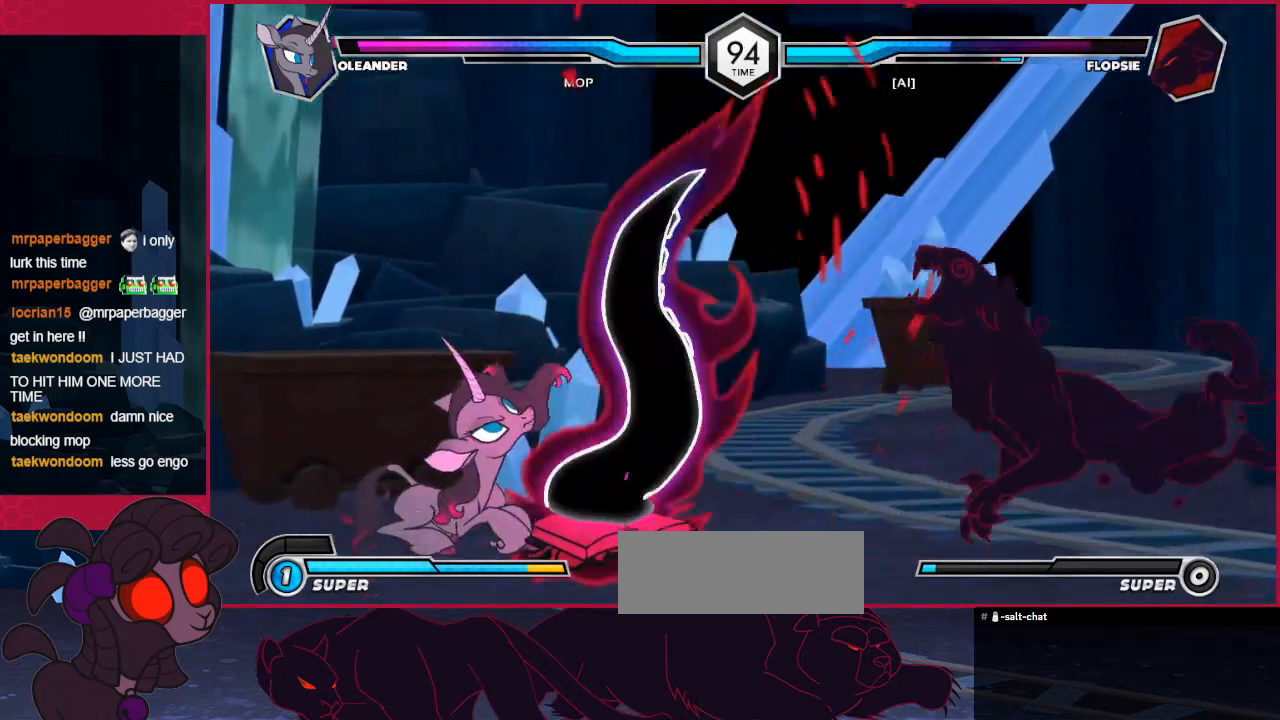
{"keys": [], "events": [[172, "right", "up"], [172, "up", "up"], [482, "right", "down"], [516, "right", "up"]]}
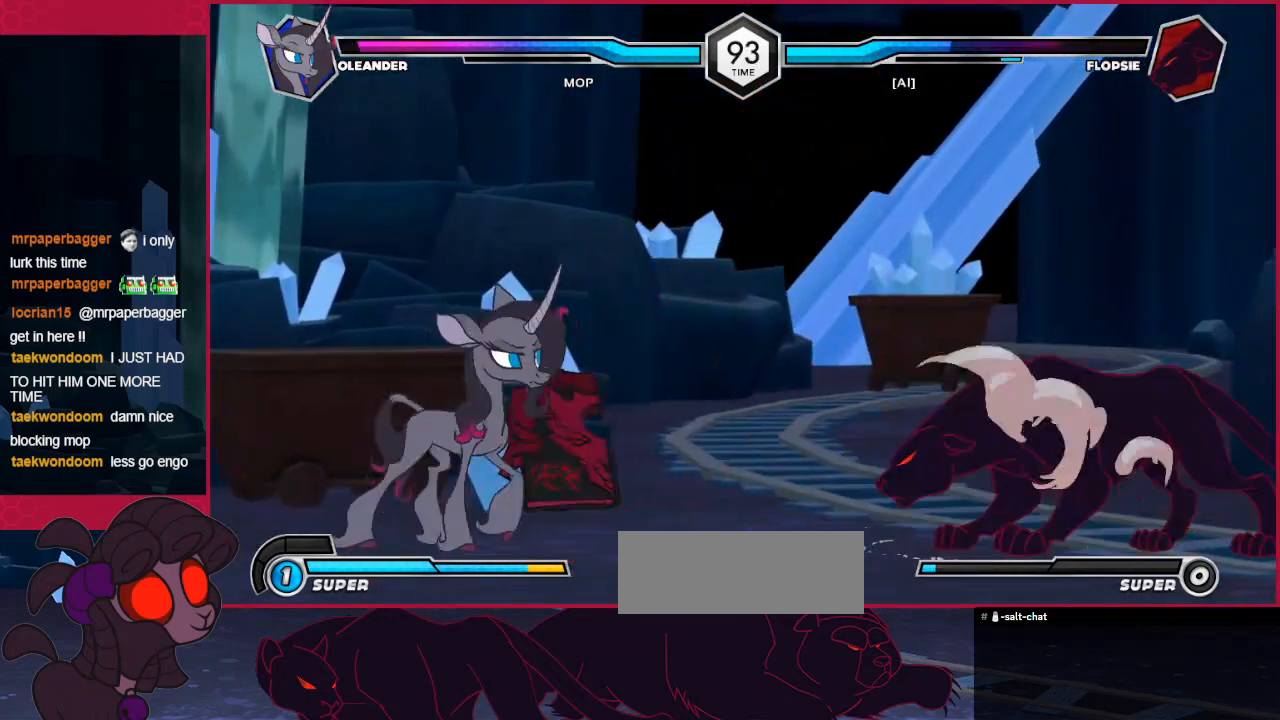
{"keys": [], "events": [[104, "right", "down"], [138, "right", "up"], [207, "c", "down"], [207, "down", "down"], [276, "down", "up"], [310, "c", "up"], [345, "down", "down"], [448, "down", "up"]]}
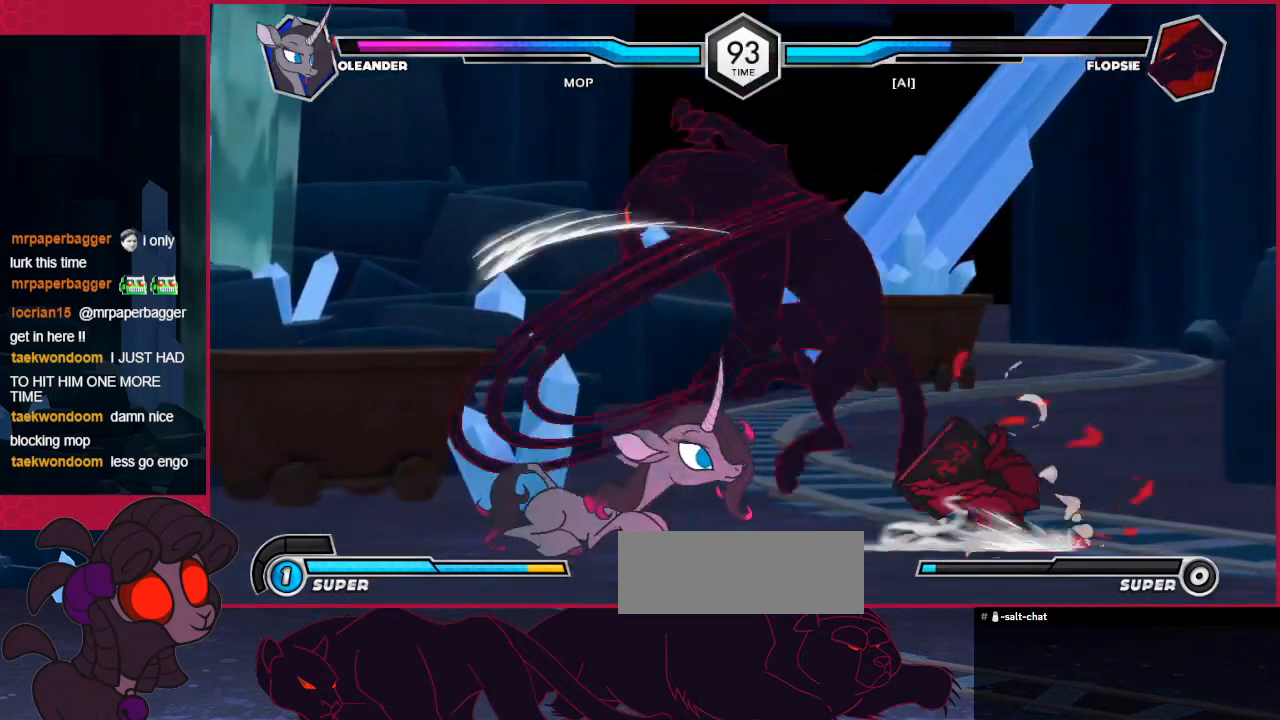
{"keys": ["left"], "events": [[34, "left", "down"]]}
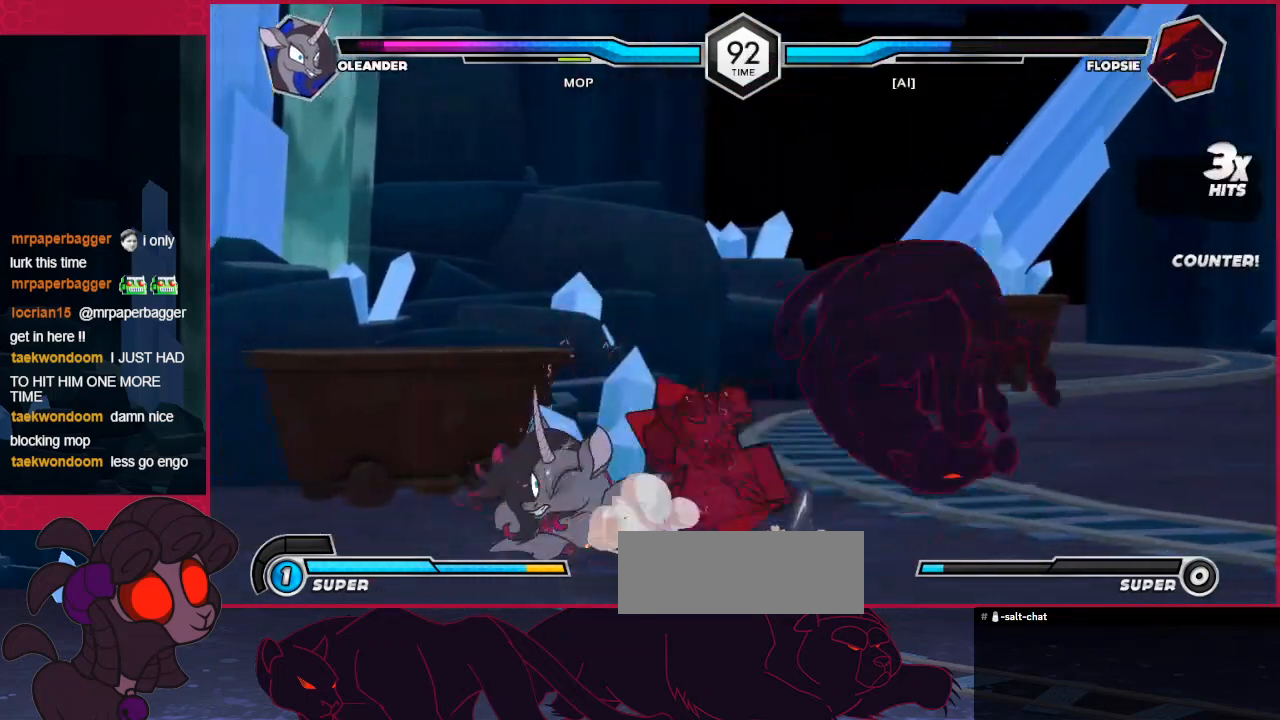
{"keys": ["left"], "events": []}
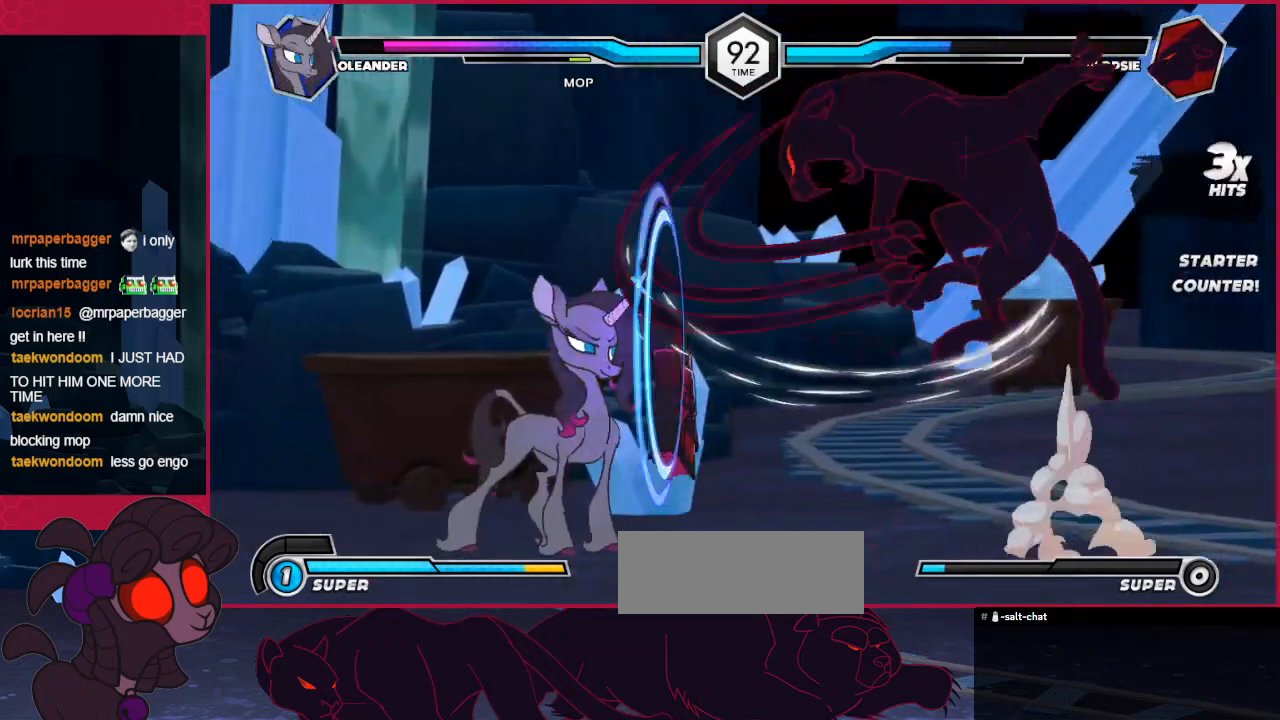
{"keys": ["left"], "events": [[241, "a", "down"], [275, "a", "up"]]}
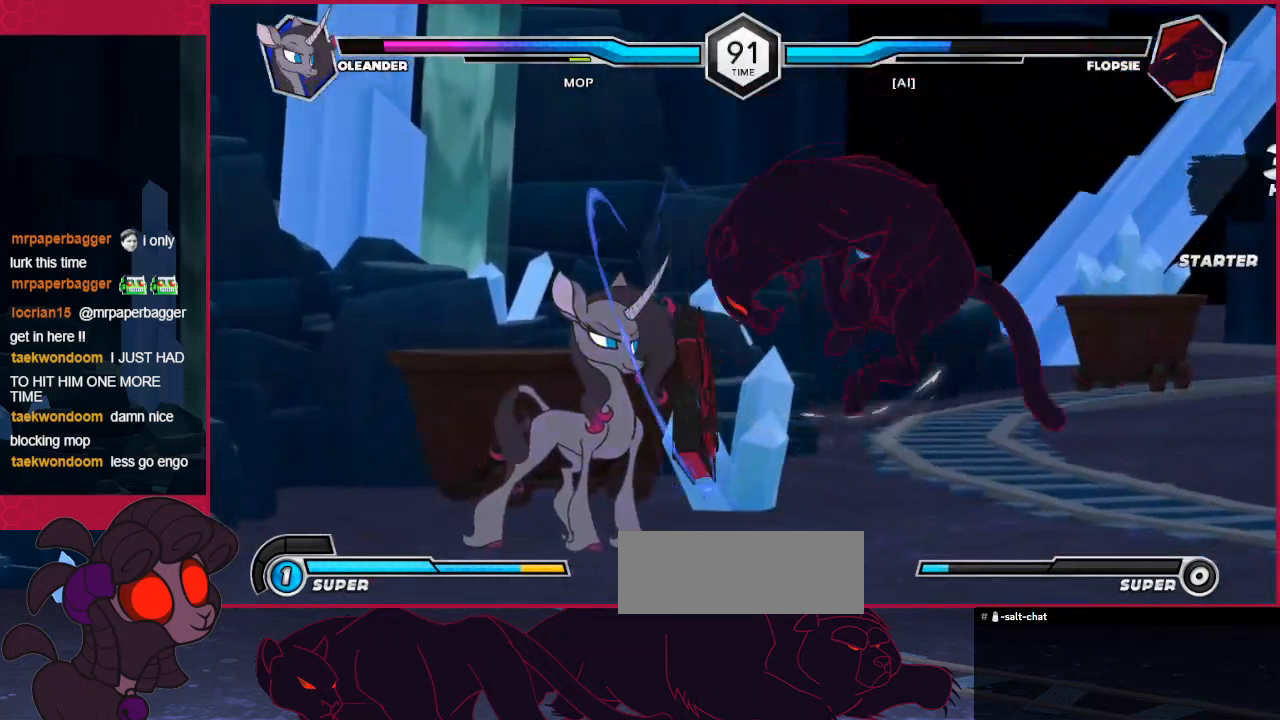
{"keys": ["down", "left"], "events": [[172, "a", "down"], [275, "down", "down"], [344, "a", "up"], [379, "b", "down"], [516, "b", "up"]]}